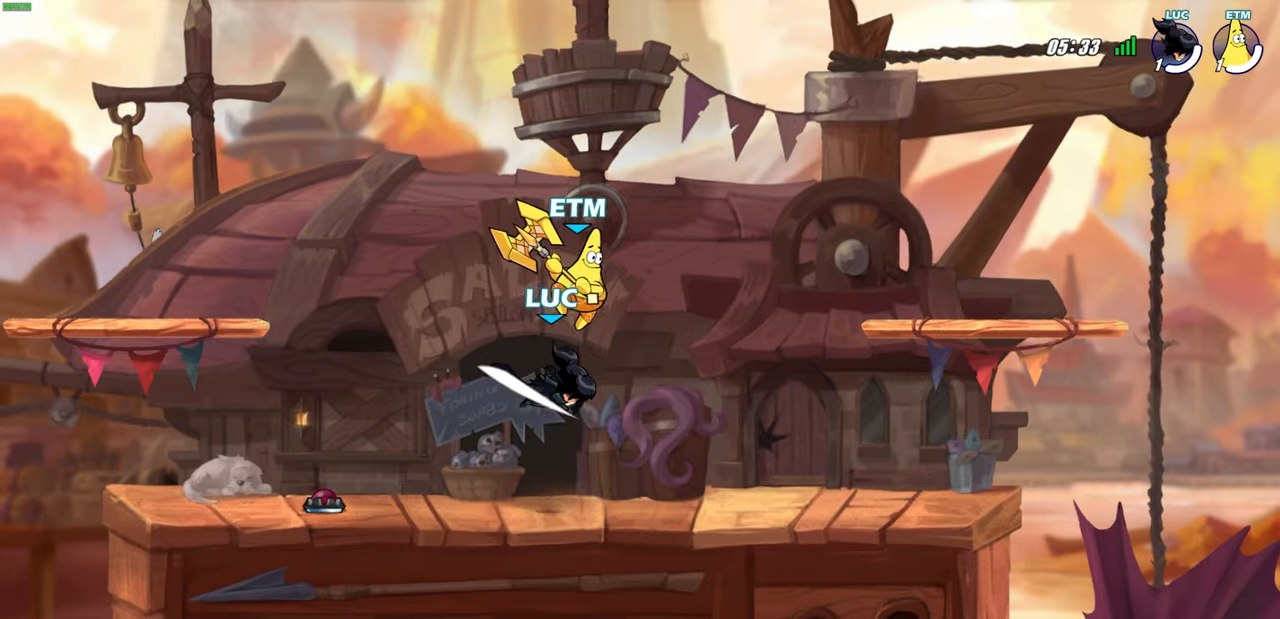
Gameplay with a controller (PlayStation layout); each line is a JSON object with the inputs held at the frame after it. "events" lists button and stick changes between this image and that frame as [ms after this image, input, new state], when the widget could be followed in between. Not read: R1.
{"buttons": ["R2"], "left_stick": "right", "right_stick": "center", "events": [[100, "left_stick", "right"], [383, "R2", "down"]]}
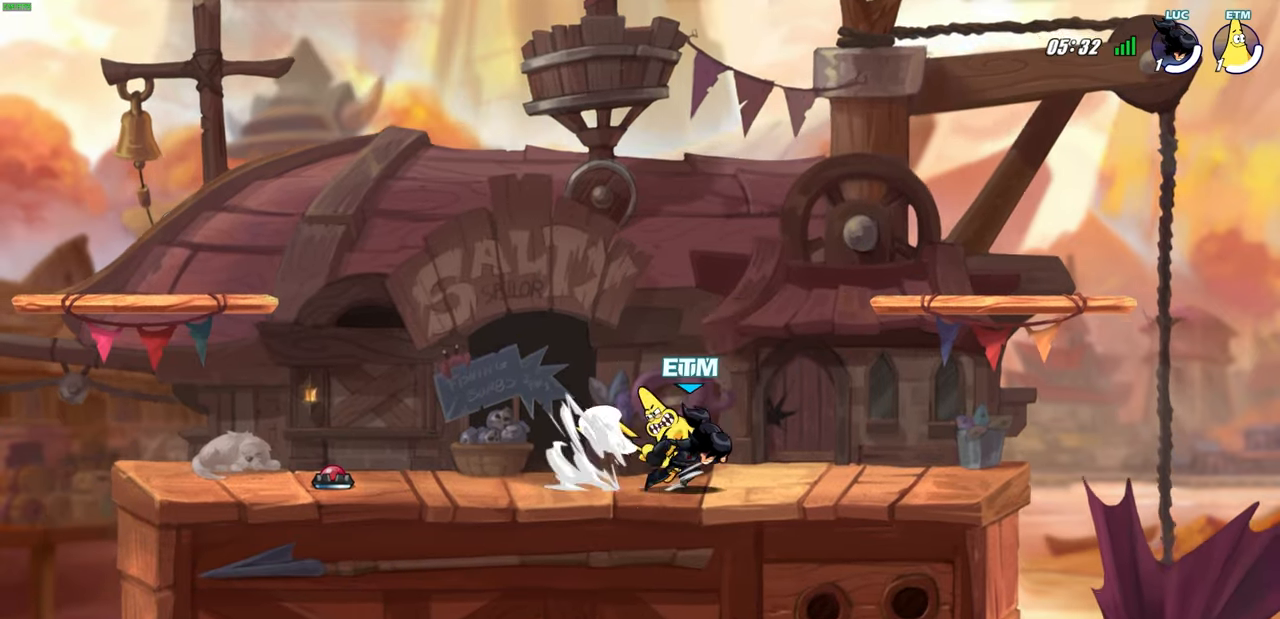
{"buttons": ["R2"], "left_stick": "down-left", "right_stick": "center", "events": [[150, "R2", "up"], [167, "left_stick", "center"], [367, "left_stick", "down-left"], [433, "R2", "down"]]}
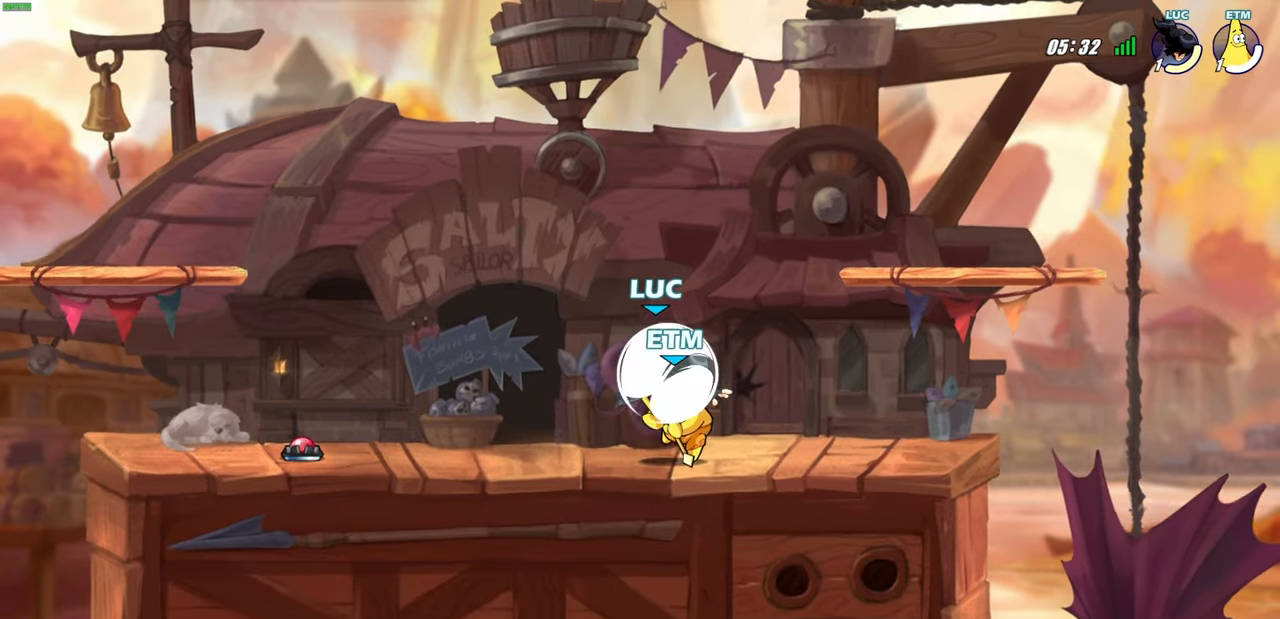
{"buttons": [], "left_stick": "right", "right_stick": "center", "events": [[117, "left_stick", "left"], [200, "R2", "up"], [383, "left_stick", "up"], [450, "left_stick", "right"]]}
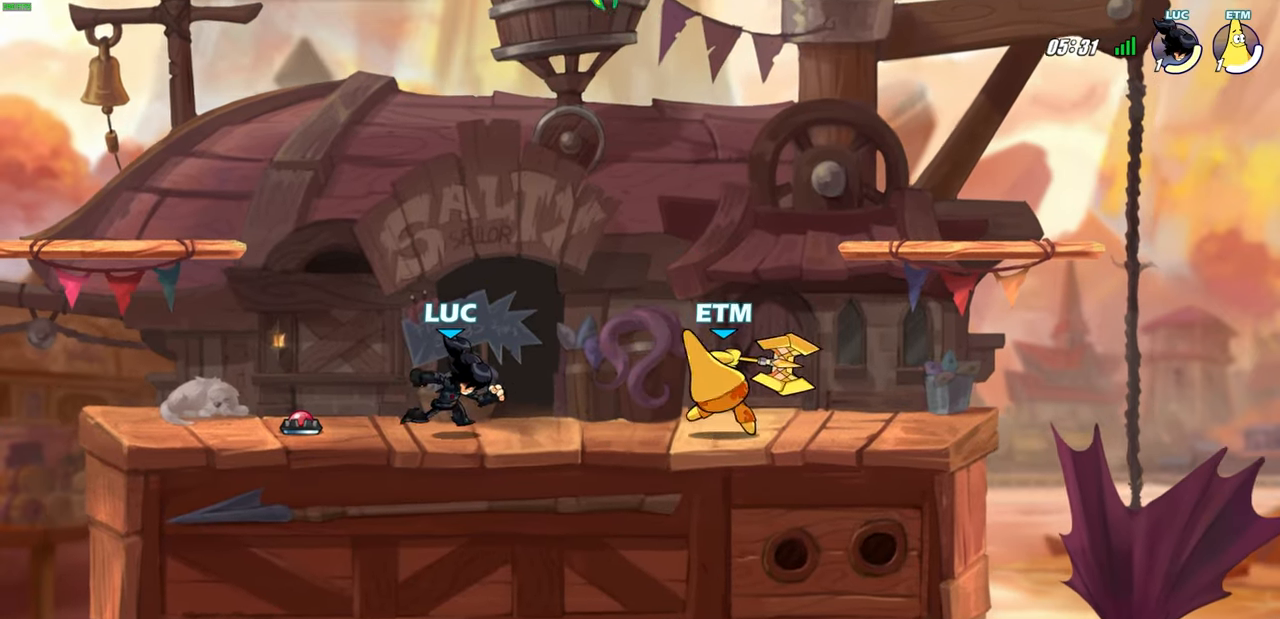
{"buttons": ["SQUARE", "R2"], "left_stick": "right", "right_stick": "center", "events": [[67, "left_stick", "left"], [267, "left_stick", "up-right"], [317, "left_stick", "right"], [400, "R2", "down"], [400, "SQUARE", "down"]]}
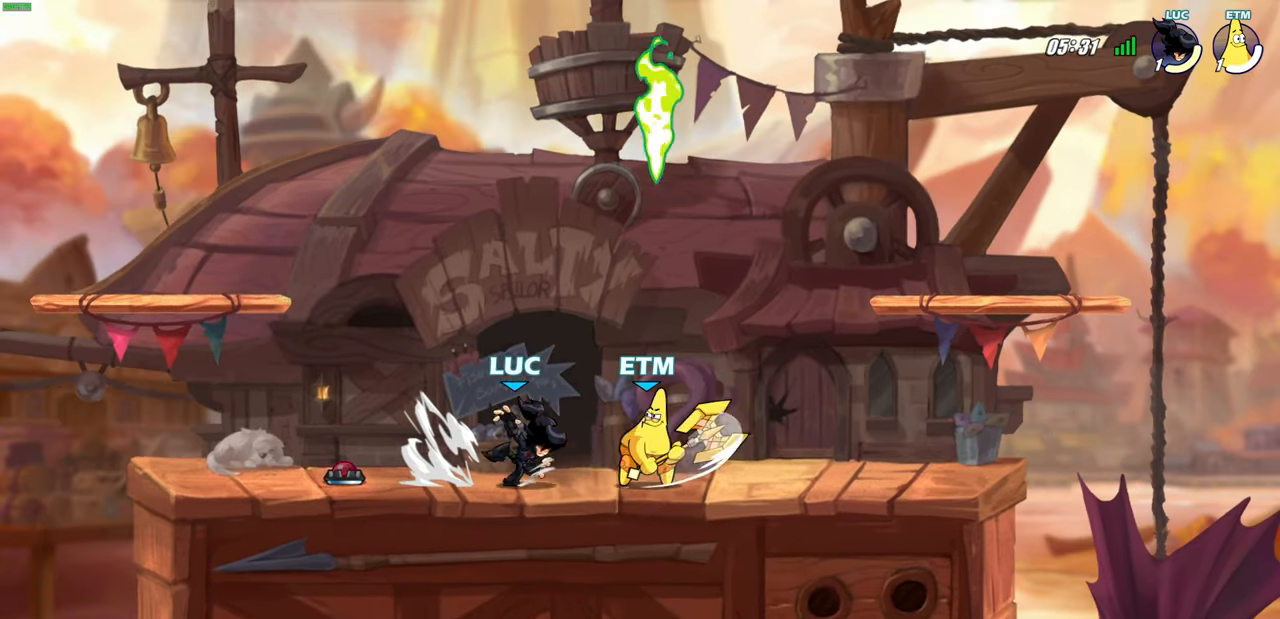
{"buttons": [], "left_stick": "center", "right_stick": "center", "events": [[33, "SQUARE", "up"], [50, "left_stick", "center"], [67, "R2", "up"], [433, "CIRCLE", "down"], [500, "CIRCLE", "up"]]}
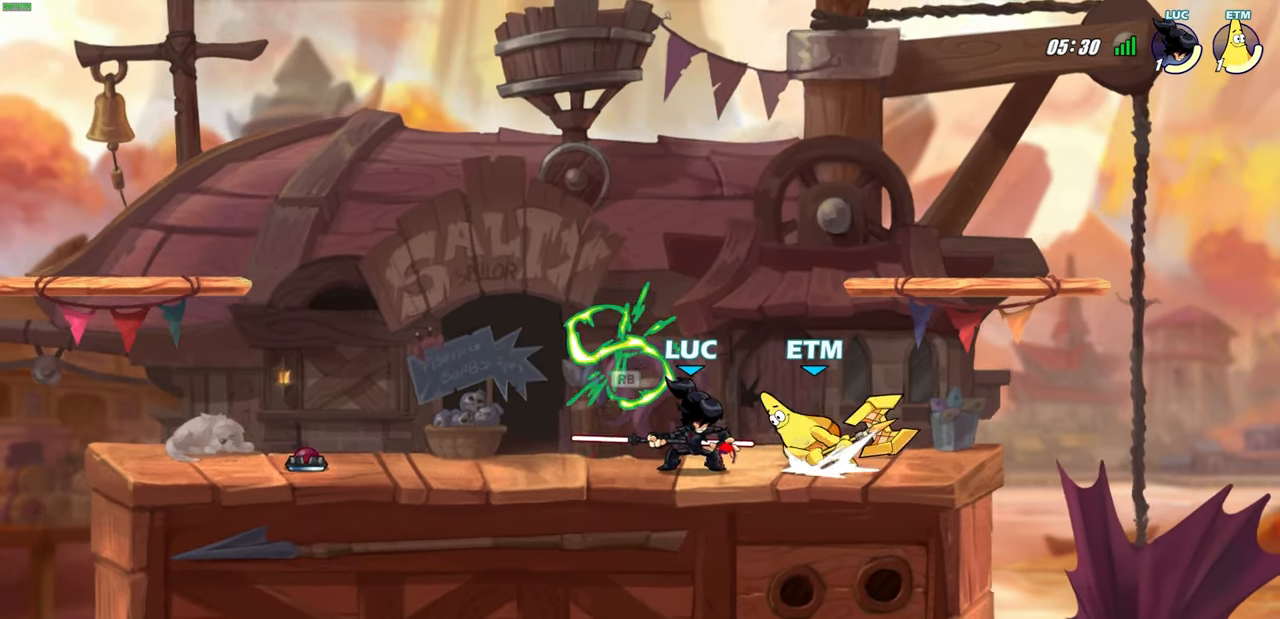
{"buttons": [], "left_stick": "center", "right_stick": "center", "events": []}
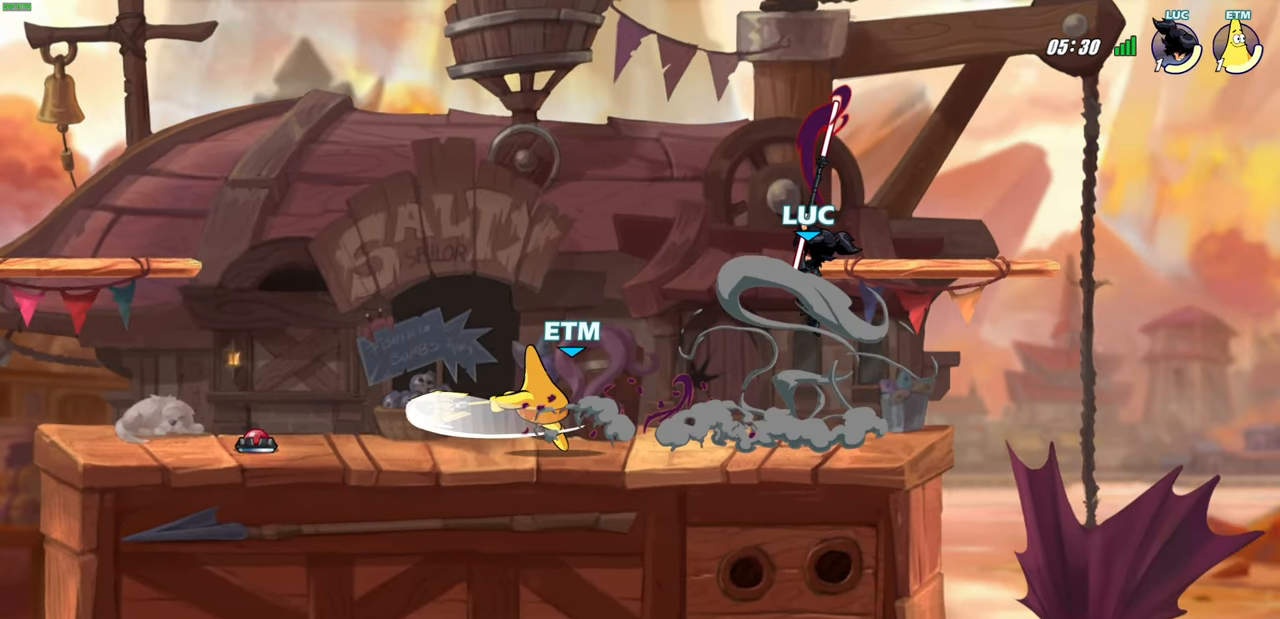
{"buttons": [], "left_stick": "right", "right_stick": "center", "events": [[200, "left_stick", "right"]]}
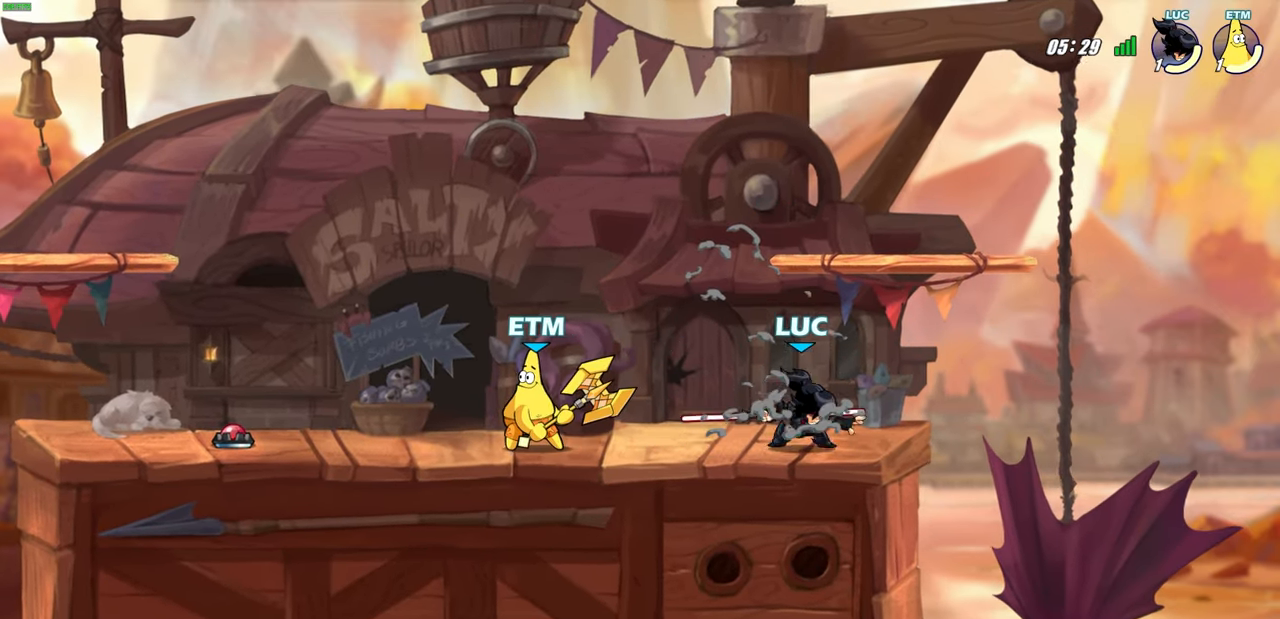
{"buttons": [], "left_stick": "center", "right_stick": "center", "events": [[17, "left_stick", "up-left"], [83, "R2", "down"], [83, "SQUARE", "down"], [200, "SQUARE", "up"], [217, "left_stick", "center"], [267, "R2", "up"]]}
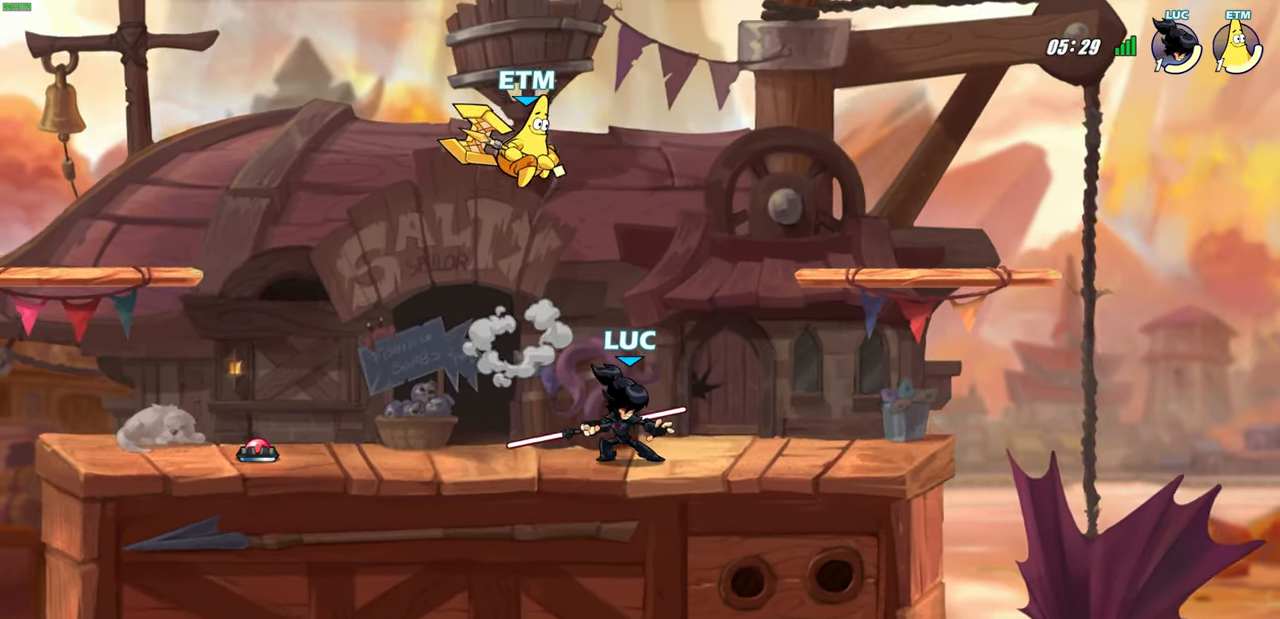
{"buttons": [], "left_stick": "left", "right_stick": "center", "events": [[17, "left_stick", "right"], [100, "R2", "down"], [233, "R2", "up"], [233, "left_stick", "center"], [483, "left_stick", "left"]]}
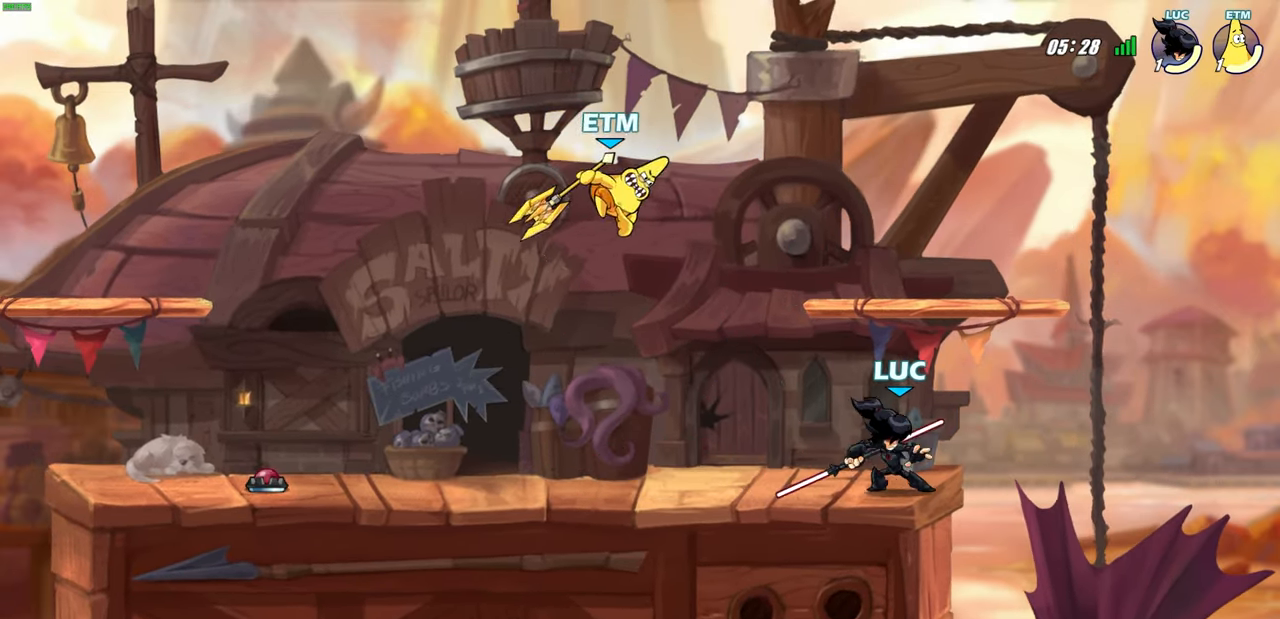
{"buttons": [], "left_stick": "right", "right_stick": "center", "events": [[217, "R2", "down"], [250, "left_stick", "down-left"], [400, "R2", "up"], [467, "left_stick", "right"]]}
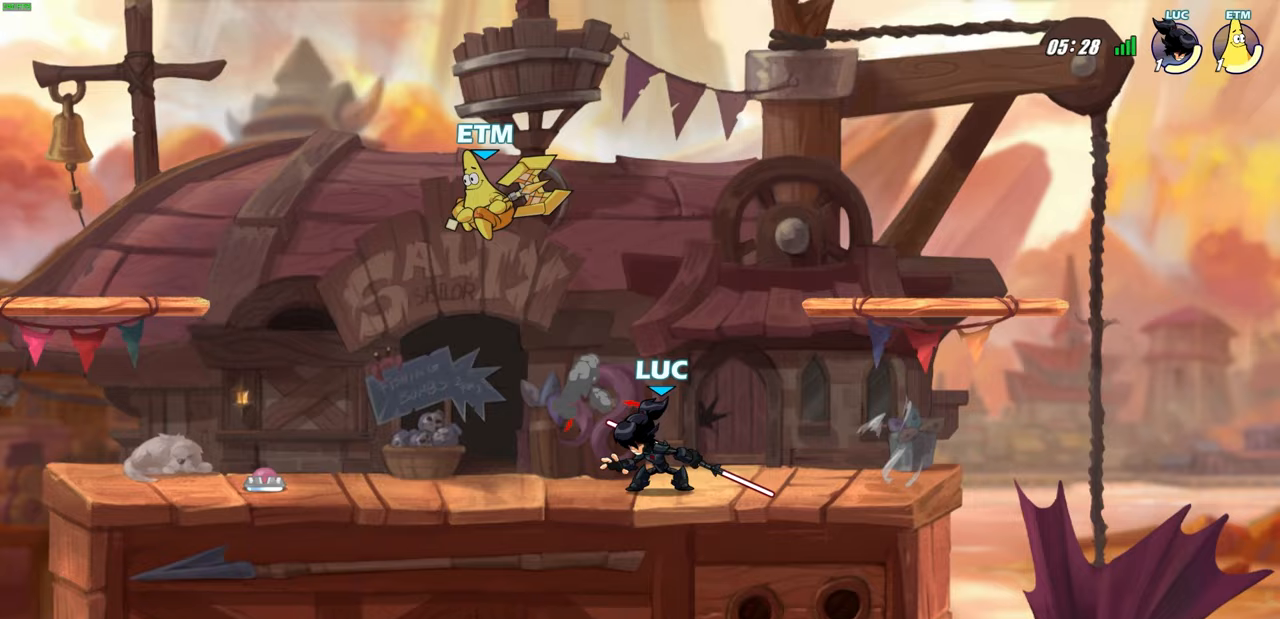
{"buttons": ["R2"], "left_stick": "left", "right_stick": "center", "events": [[67, "R2", "down"], [83, "left_stick", "down-right"], [217, "R2", "up"], [233, "left_stick", "left"], [383, "R2", "down"]]}
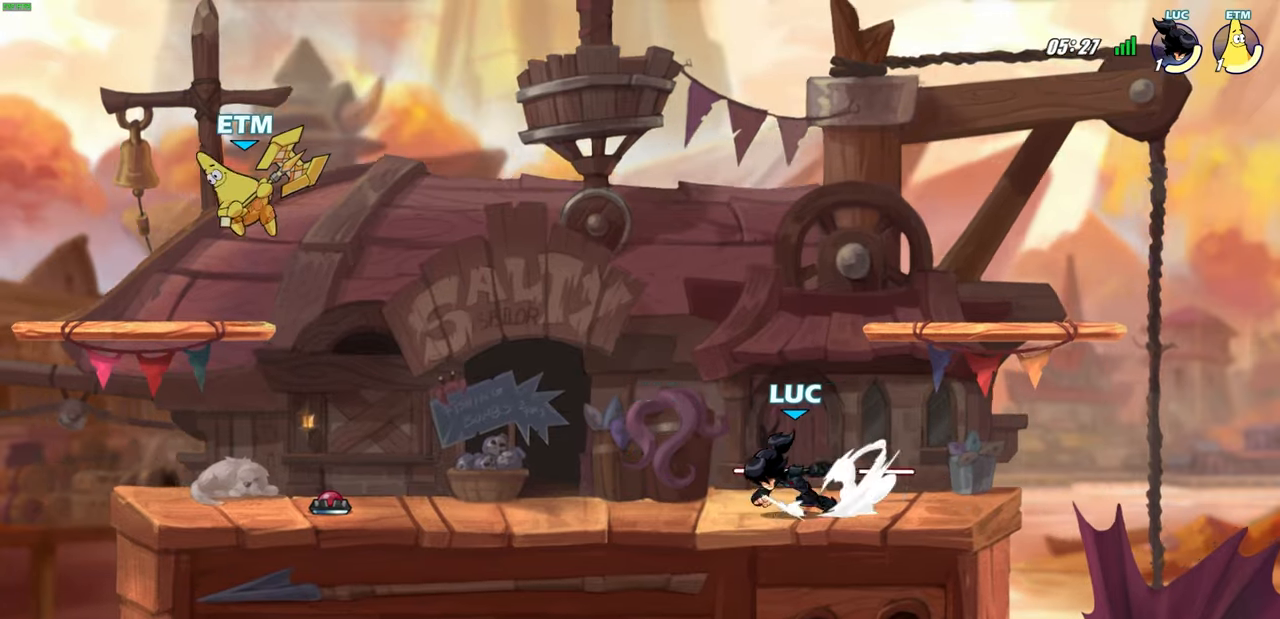
{"buttons": ["CIRCLE"], "left_stick": "up-left", "right_stick": "center", "events": [[50, "R2", "up"], [133, "left_stick", "center"], [183, "left_stick", "left"], [250, "left_stick", "up-left"], [300, "CROSS", "down"], [417, "CIRCLE", "down"], [417, "CROSS", "up"]]}
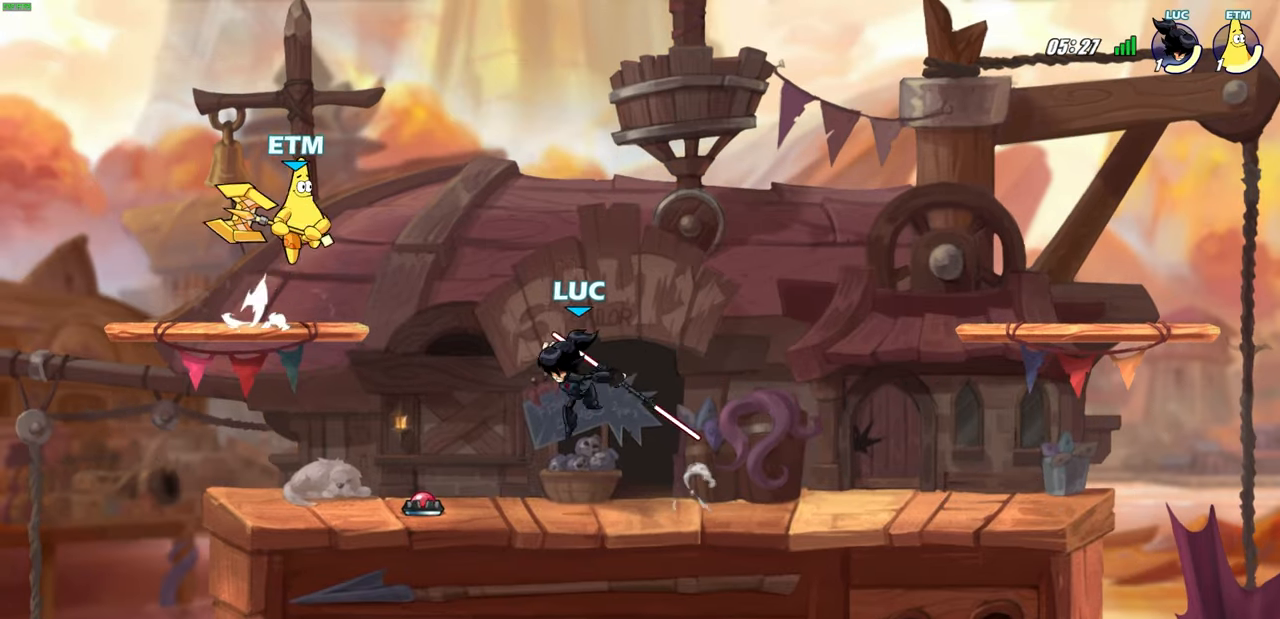
{"buttons": ["CIRCLE"], "left_stick": "up-right", "right_stick": "center", "events": [[200, "left_stick", "up-right"]]}
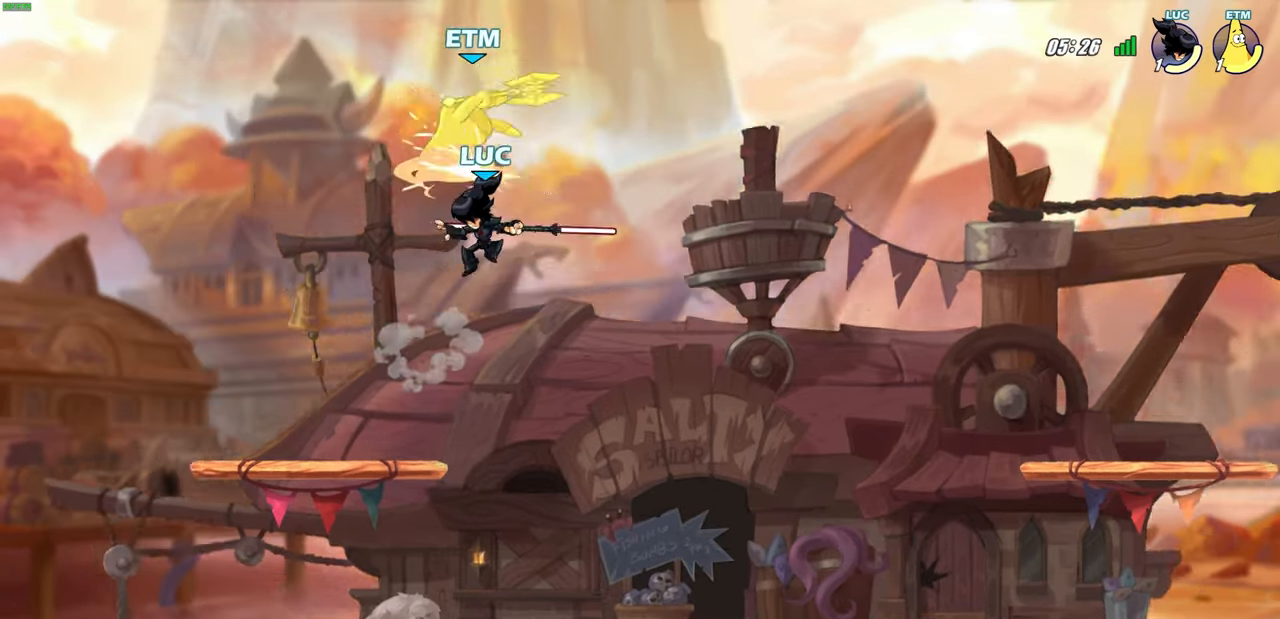
{"buttons": [], "left_stick": "center", "right_stick": "center", "events": [[100, "CIRCLE", "up"], [183, "left_stick", "up-left"], [233, "CROSS", "down"], [267, "SQUARE", "down"], [267, "left_stick", "center"], [283, "CROSS", "up"], [300, "right_stick", "down-left"], [333, "SQUARE", "up"], [350, "right_stick", "center"]]}
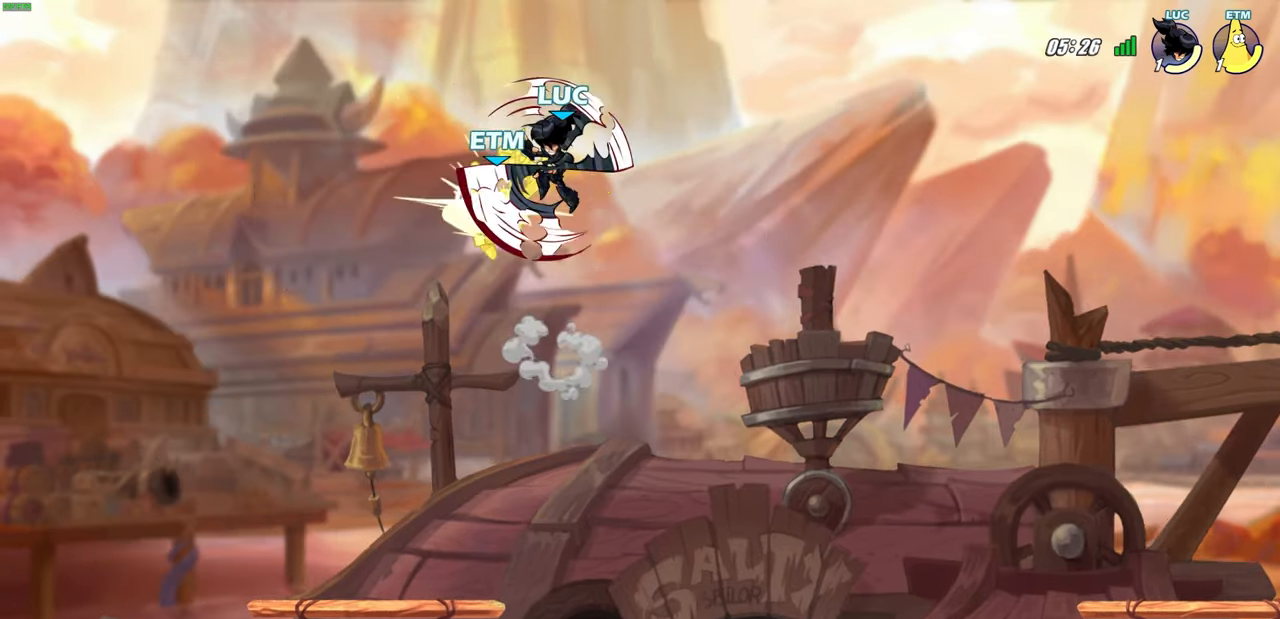
{"buttons": [], "left_stick": "down-left", "right_stick": "center", "events": [[217, "left_stick", "up-left"], [383, "left_stick", "down-left"]]}
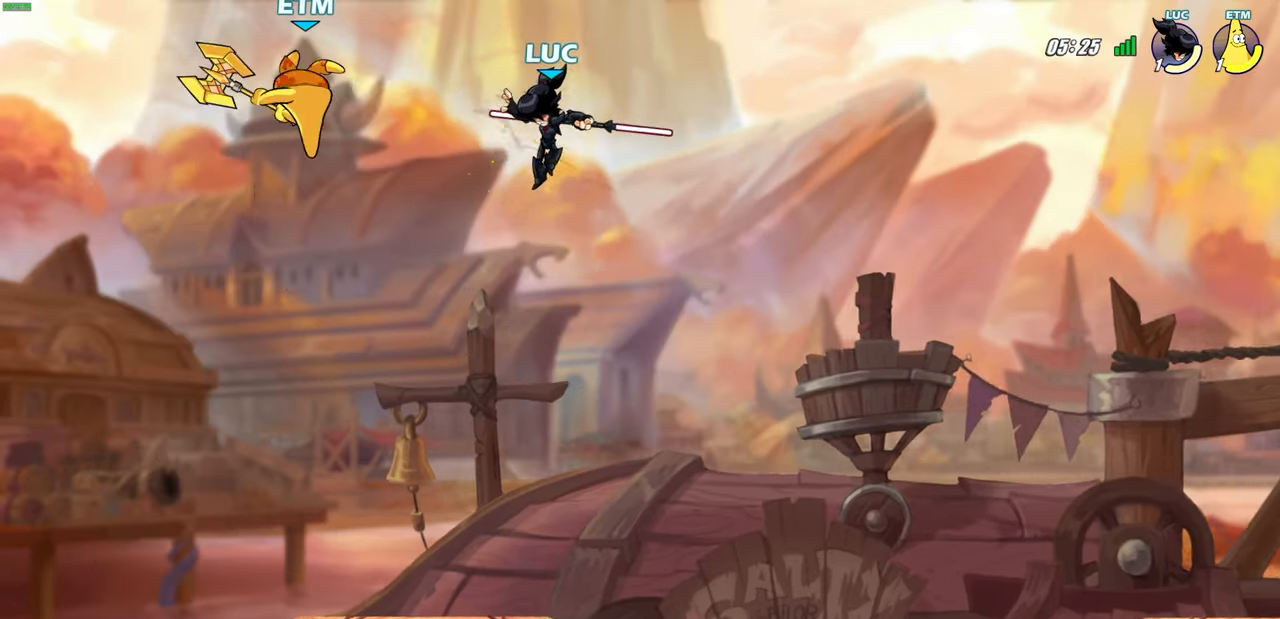
{"buttons": [], "left_stick": "center", "right_stick": "center", "events": [[167, "left_stick", "center"], [183, "R2", "down"], [200, "CIRCLE", "down"], [283, "CIRCLE", "up"], [300, "R2", "up"]]}
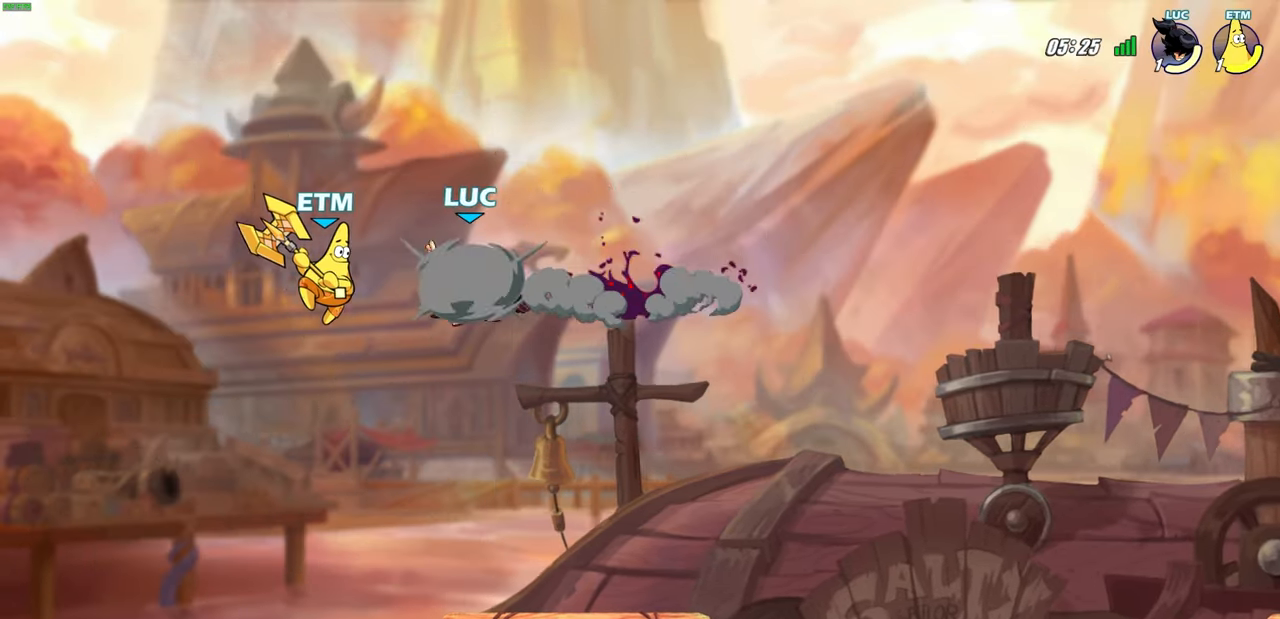
{"buttons": [], "left_stick": "center", "right_stick": "center", "events": [[33, "left_stick", "left"], [133, "left_stick", "up-left"], [283, "left_stick", "center"]]}
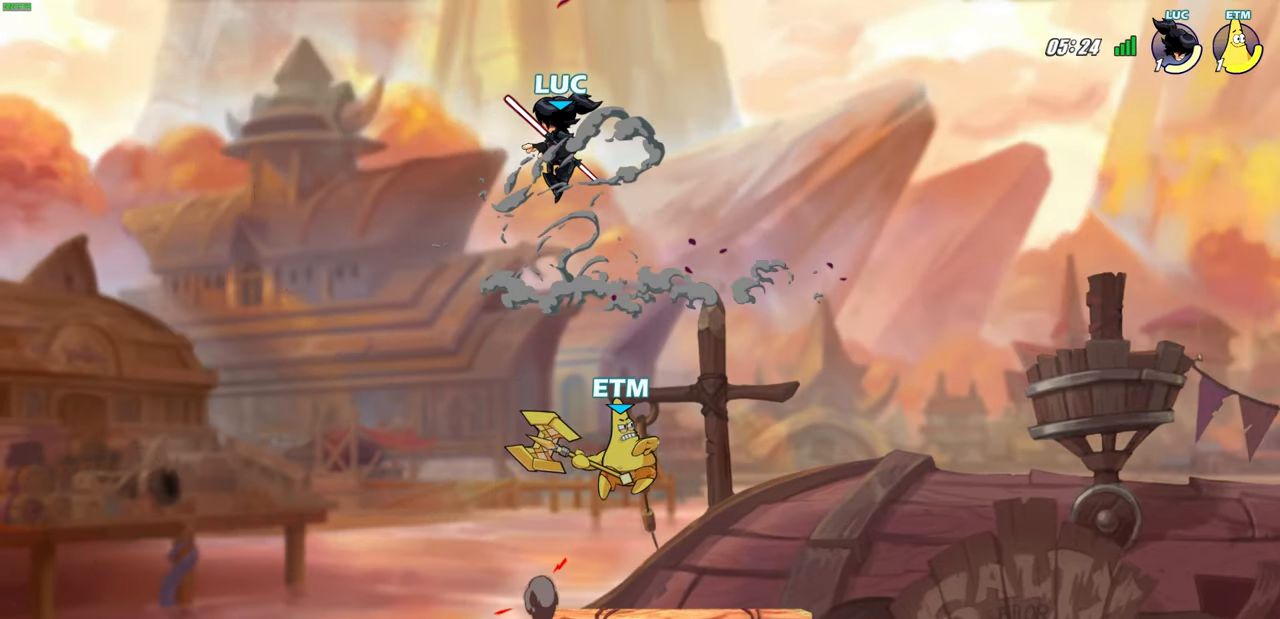
{"buttons": [], "left_stick": "right", "right_stick": "center", "events": [[67, "left_stick", "up-left"], [183, "CROSS", "down"], [383, "left_stick", "up-right"], [417, "CROSS", "up"], [483, "left_stick", "right"]]}
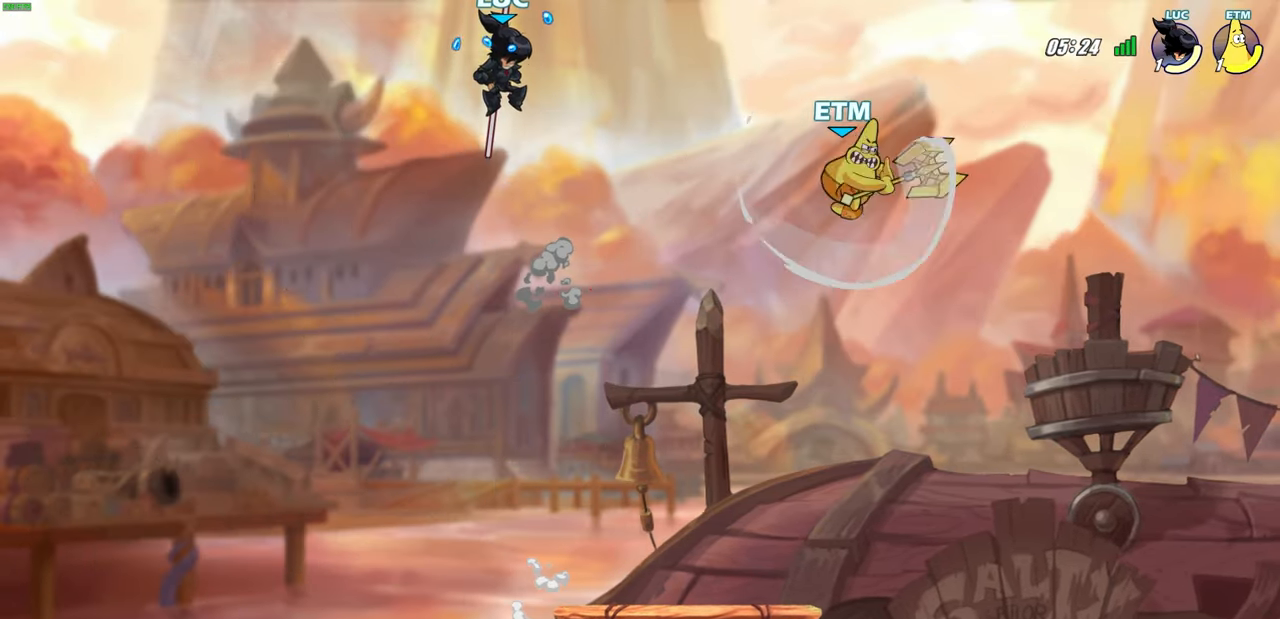
{"buttons": [], "left_stick": "down-left", "right_stick": "center", "events": [[133, "left_stick", "down-right"], [400, "left_stick", "down-left"]]}
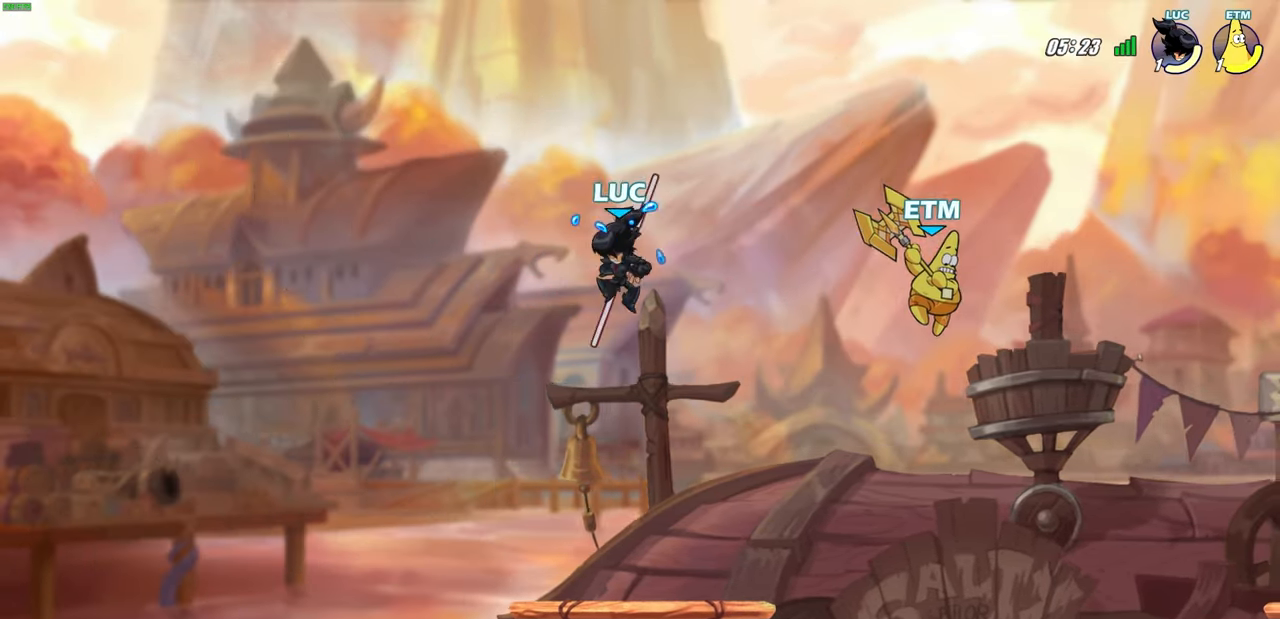
{"buttons": [], "left_stick": "center", "right_stick": "center", "events": [[167, "left_stick", "down-right"], [233, "left_stick", "right"], [383, "R2", "down"], [467, "R2", "up"], [483, "left_stick", "center"]]}
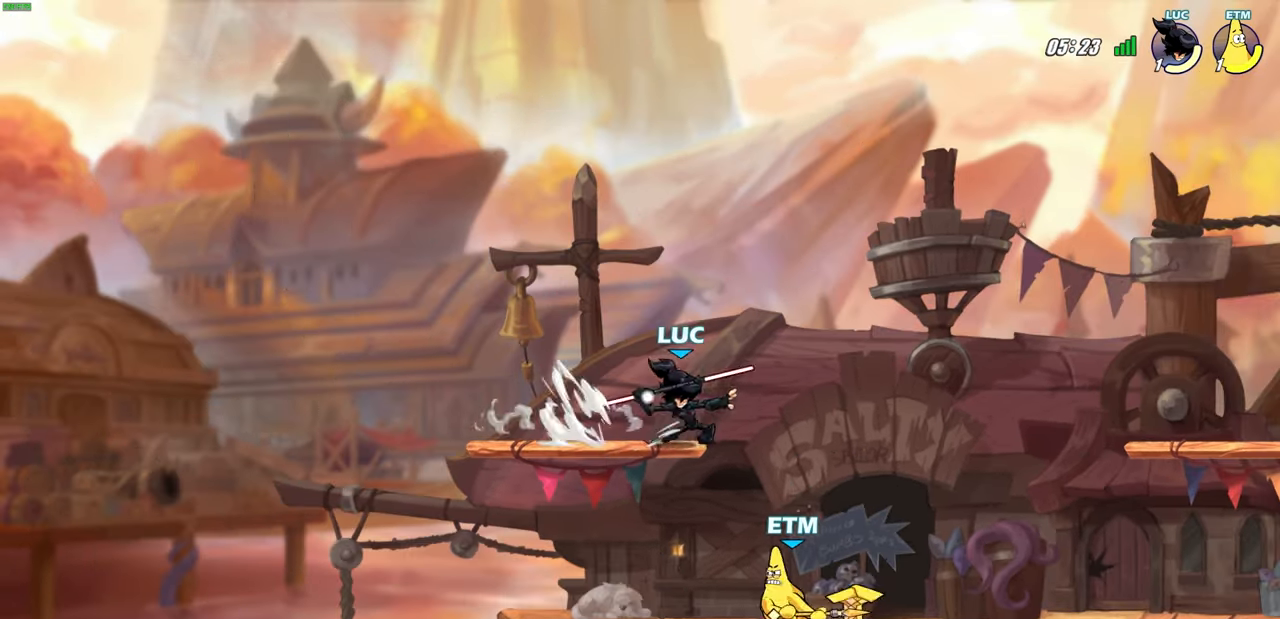
{"buttons": [], "left_stick": "right", "right_stick": "center", "events": [[267, "left_stick", "right"]]}
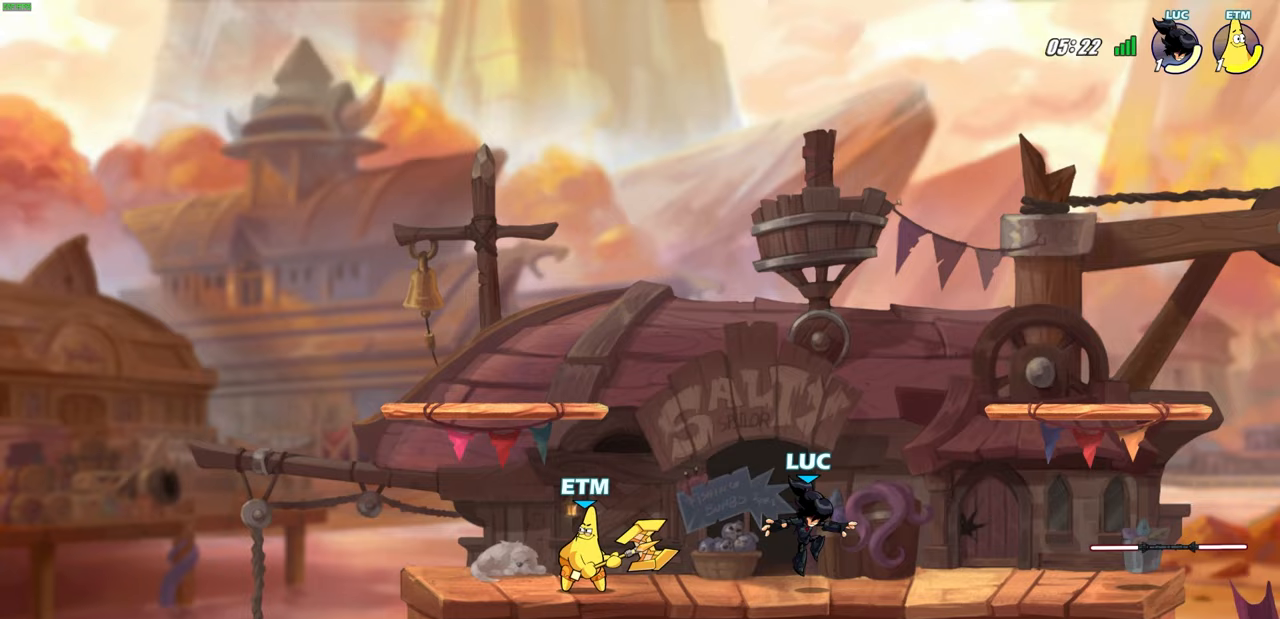
{"buttons": [], "left_stick": "left", "right_stick": "center", "events": [[400, "left_stick", "left"]]}
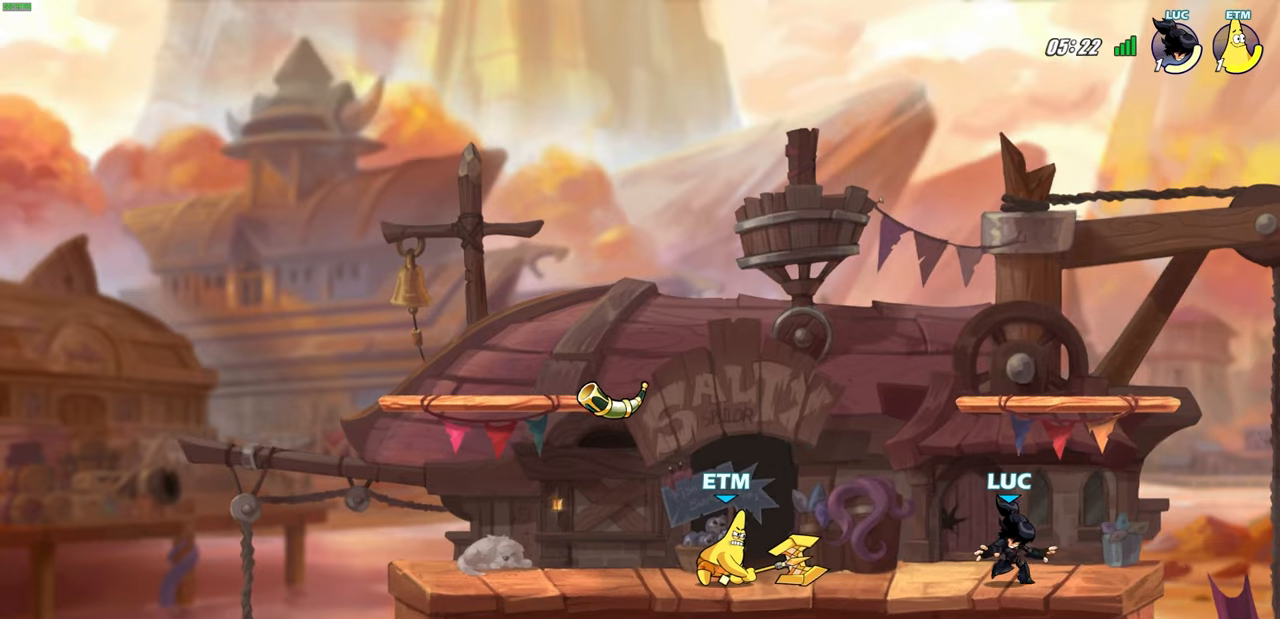
{"buttons": [], "left_stick": "left", "right_stick": "center", "events": [[33, "R2", "down"], [217, "CROSS", "down"], [233, "R2", "up"], [250, "SQUARE", "down"], [300, "right_stick", "down"], [317, "CROSS", "up"], [350, "SQUARE", "up"], [350, "right_stick", "center"]]}
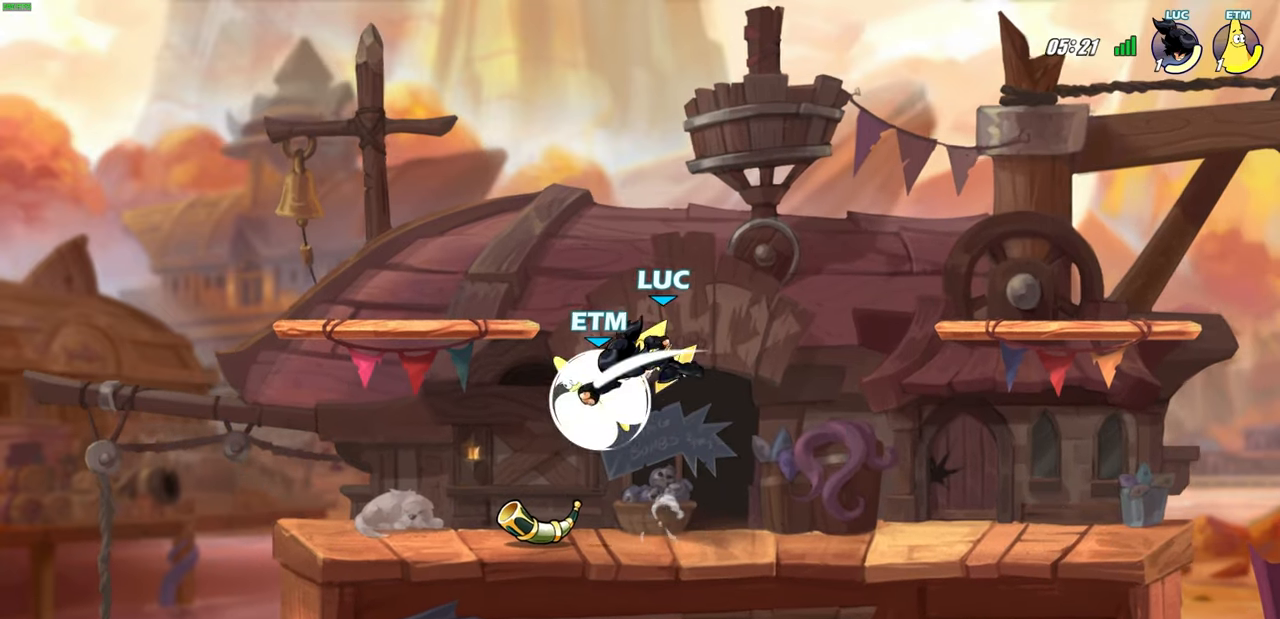
{"buttons": [], "left_stick": "center", "right_stick": "center", "events": [[233, "left_stick", "center"], [367, "R2", "down"], [367, "SQUARE", "down"], [467, "SQUARE", "up"], [483, "R2", "up"]]}
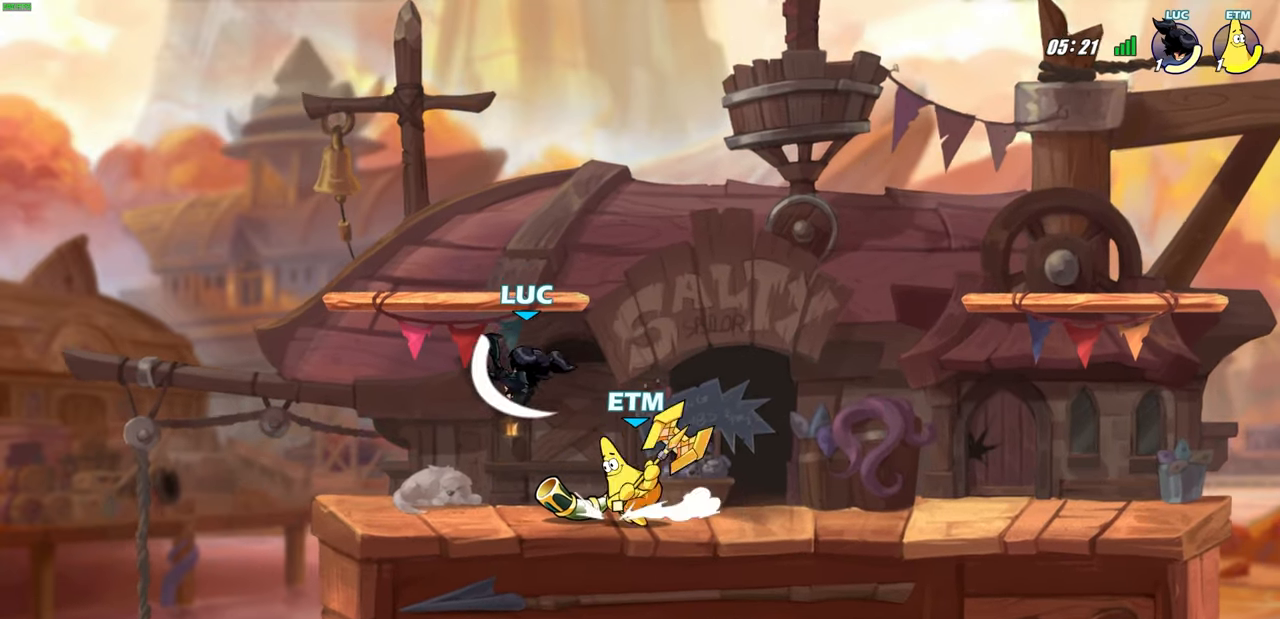
{"buttons": [], "left_stick": "center", "right_stick": "center", "events": [[50, "SQUARE", "down"], [167, "SQUARE", "up"], [267, "left_stick", "right"], [400, "left_stick", "center"]]}
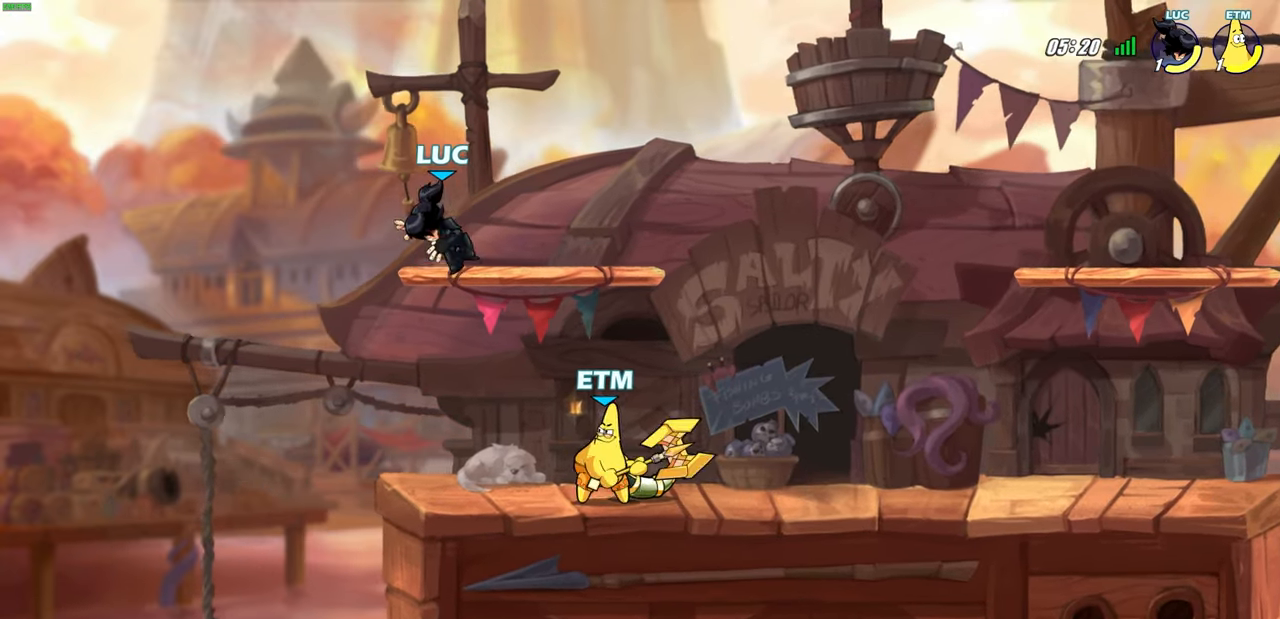
{"buttons": ["R2"], "left_stick": "right", "right_stick": "center", "events": [[50, "left_stick", "left"], [133, "left_stick", "down-left"], [250, "R2", "down"], [317, "left_stick", "down-right"], [367, "left_stick", "right"]]}
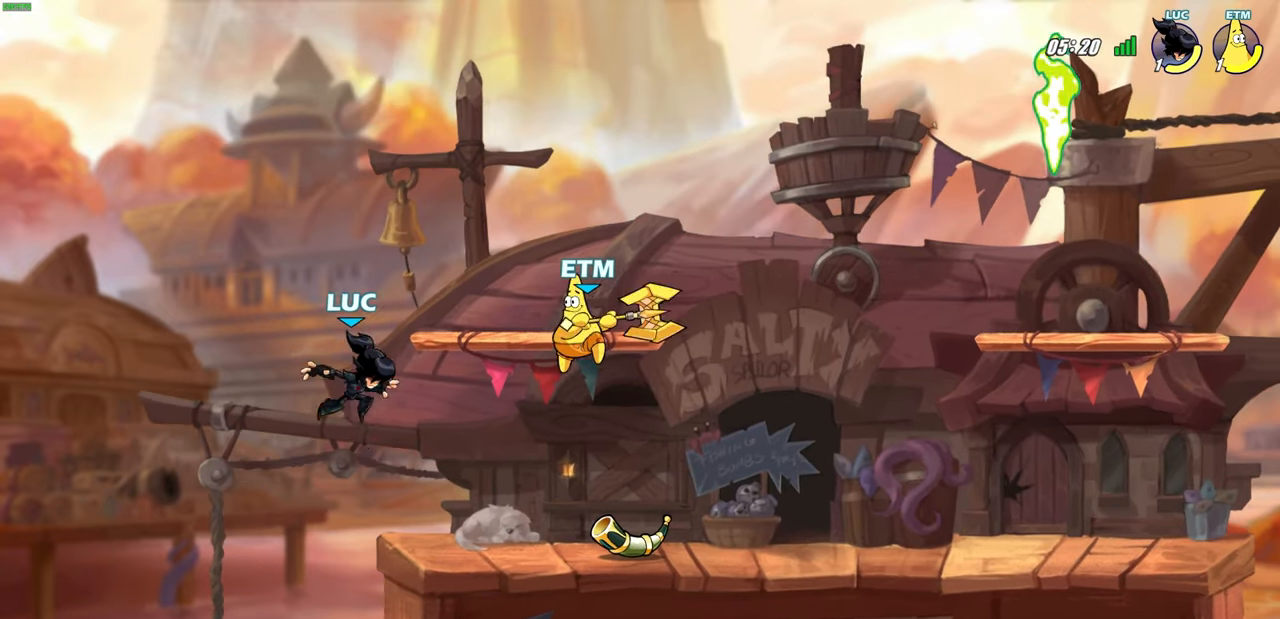
{"buttons": [], "left_stick": "up-left", "right_stick": "center", "events": [[33, "R2", "up"], [267, "left_stick", "up-left"]]}
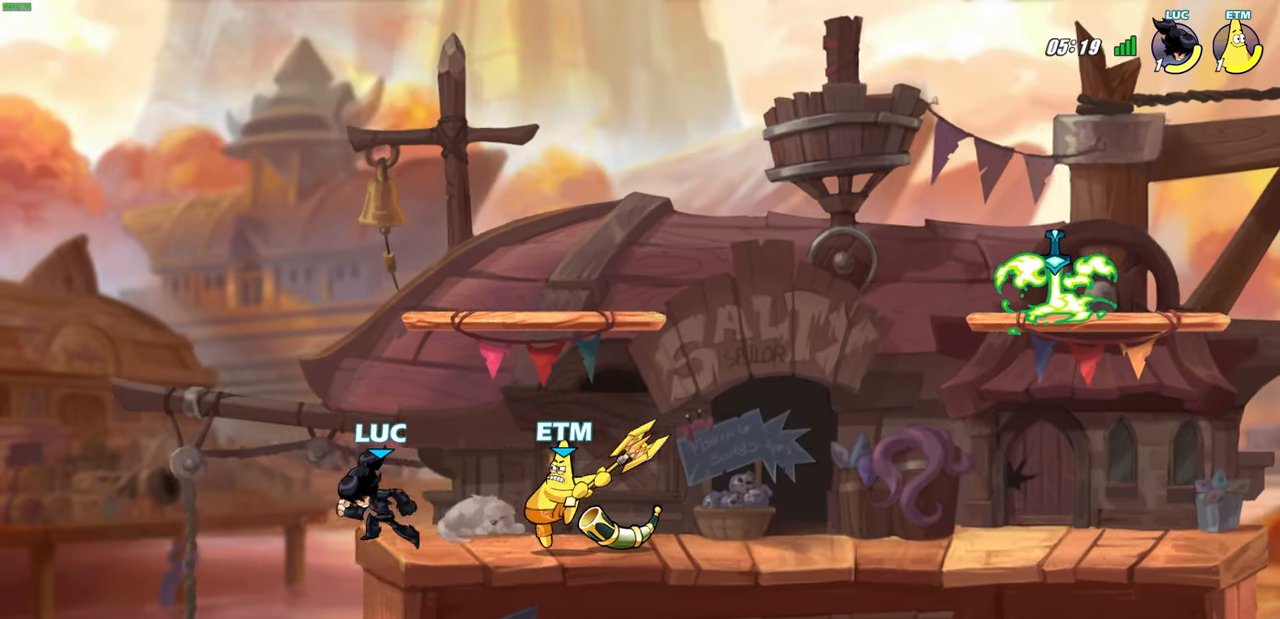
{"buttons": [], "left_stick": "right", "right_stick": "center", "events": [[17, "left_stick", "up-right"], [67, "left_stick", "right"]]}
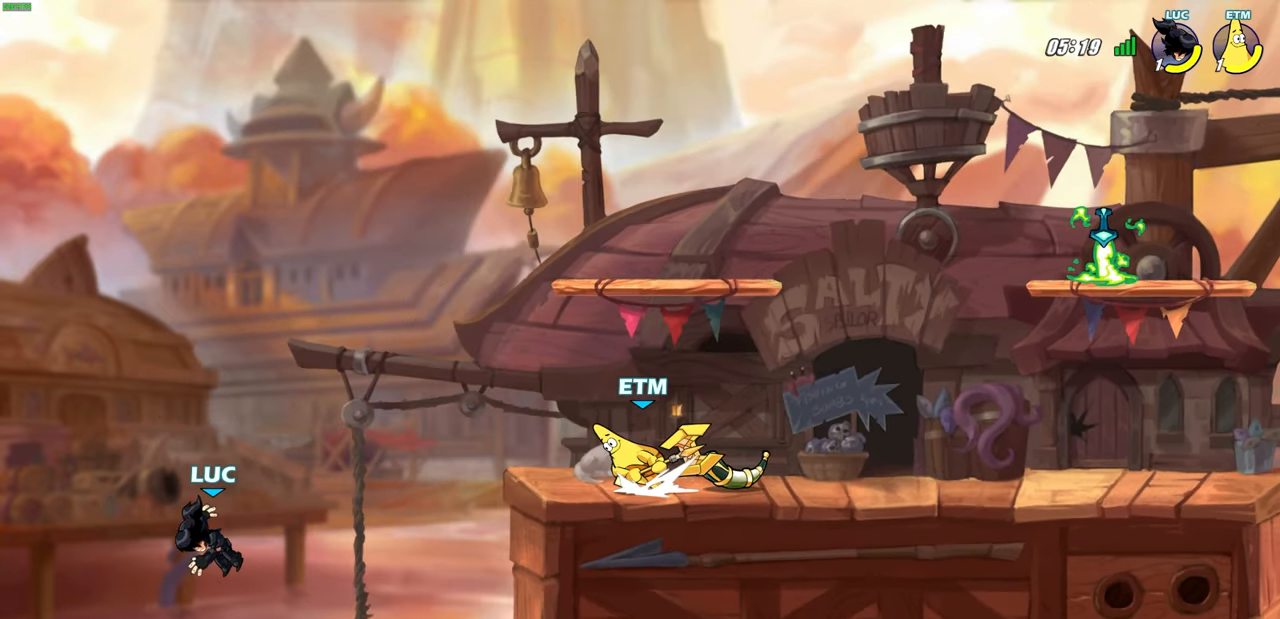
{"buttons": [], "left_stick": "center", "right_stick": "center", "events": [[233, "L1", "down"], [383, "left_stick", "center"], [417, "L1", "up"]]}